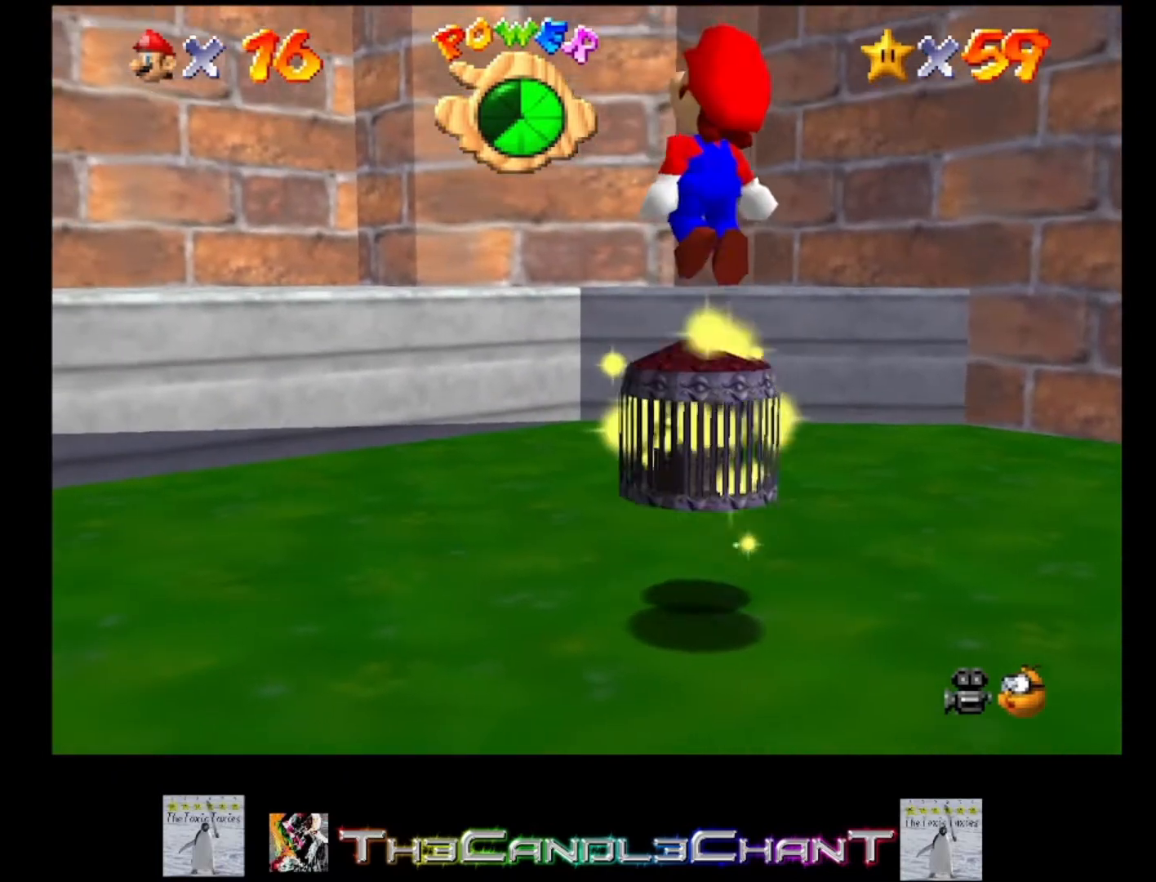
Gameplay with a controller (Xbox layout); each line is a JSON object with the inputs held at the frame after it. "events" lists button and stick changes between this image and that frame as [ms after this image, input, new state], when the widget could be followed in between. Not read: SHARE.
{"buttons": [], "left_stick": "center", "right_stick": "center", "events": [[167, "left_stick", "center"], [400, "A", "down"], [500, "A", "up"]]}
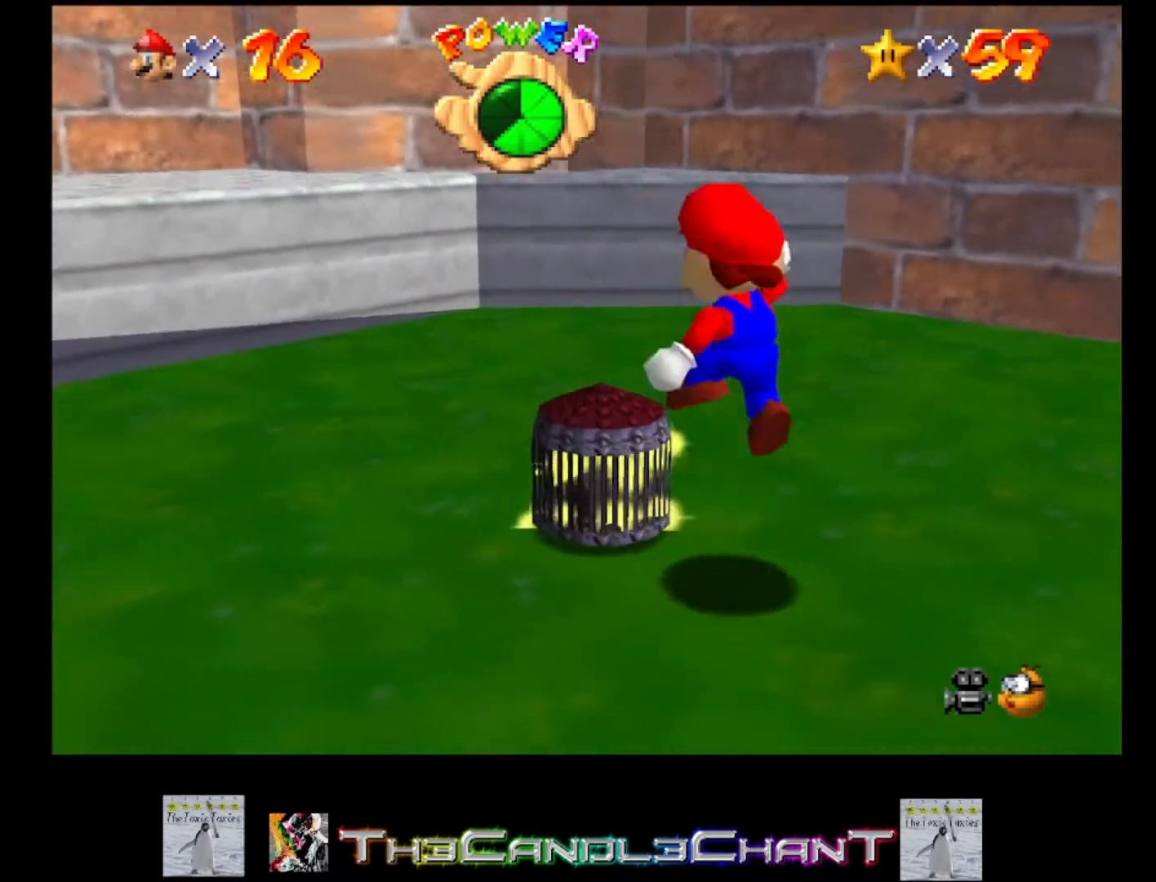
{"buttons": [], "left_stick": "center", "right_stick": "center", "events": [[67, "left_stick", "up-left"], [433, "left_stick", "center"]]}
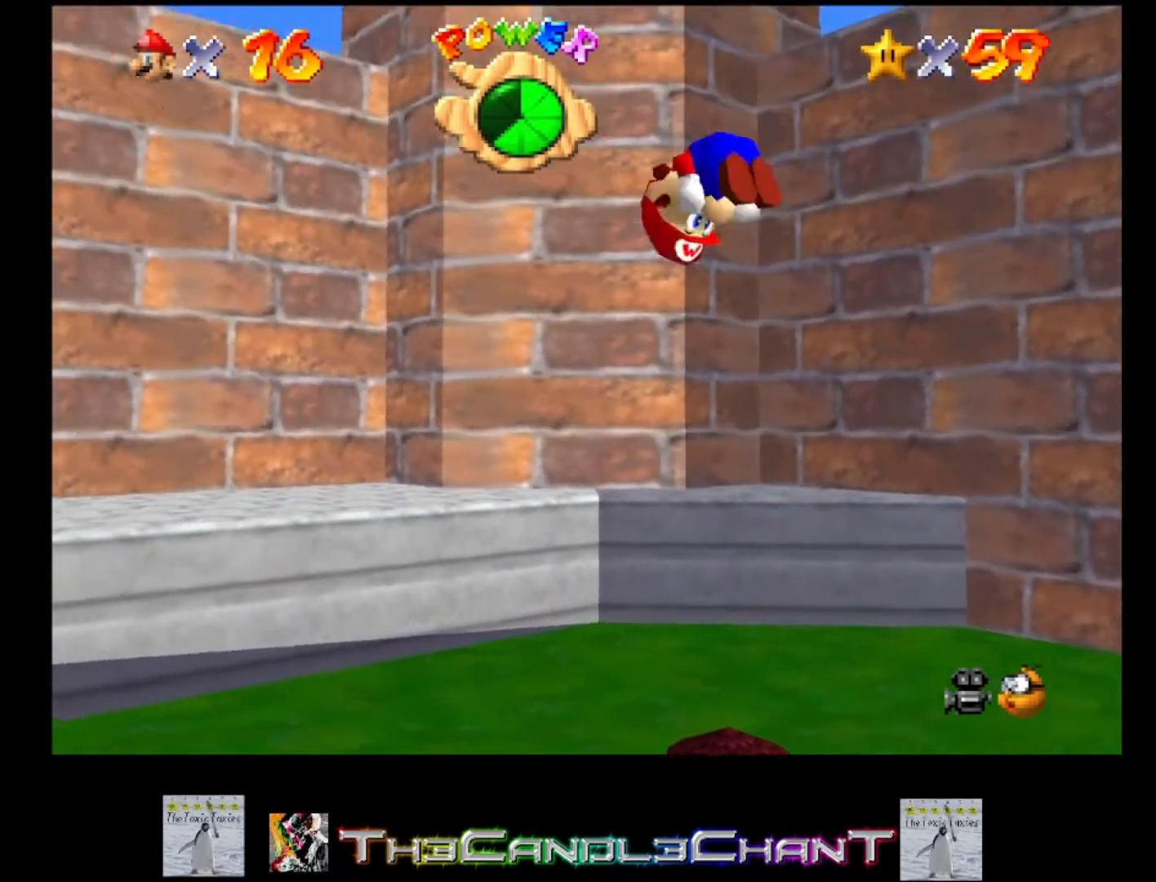
{"buttons": [], "left_stick": "center", "right_stick": "center", "events": []}
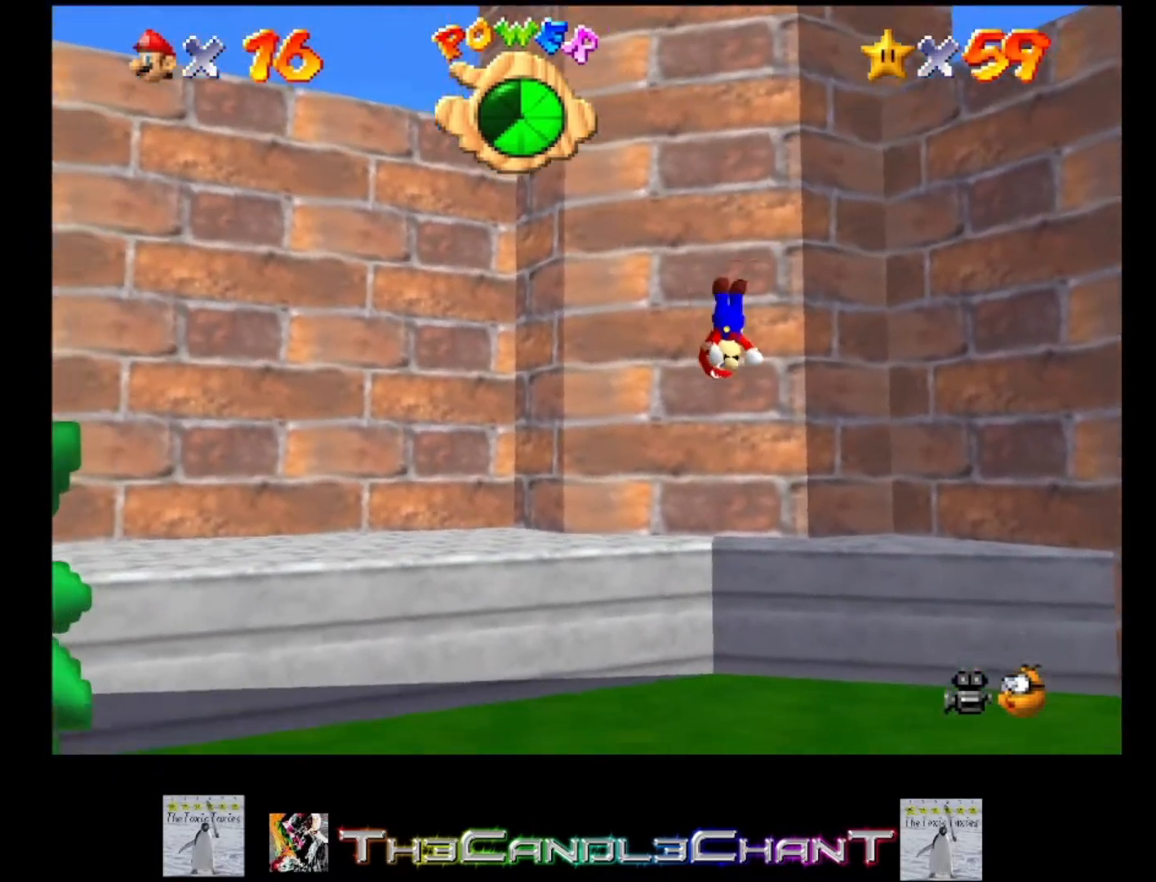
{"buttons": [], "left_stick": "center", "right_stick": "center", "events": [[333, "A", "down"], [467, "A", "up"]]}
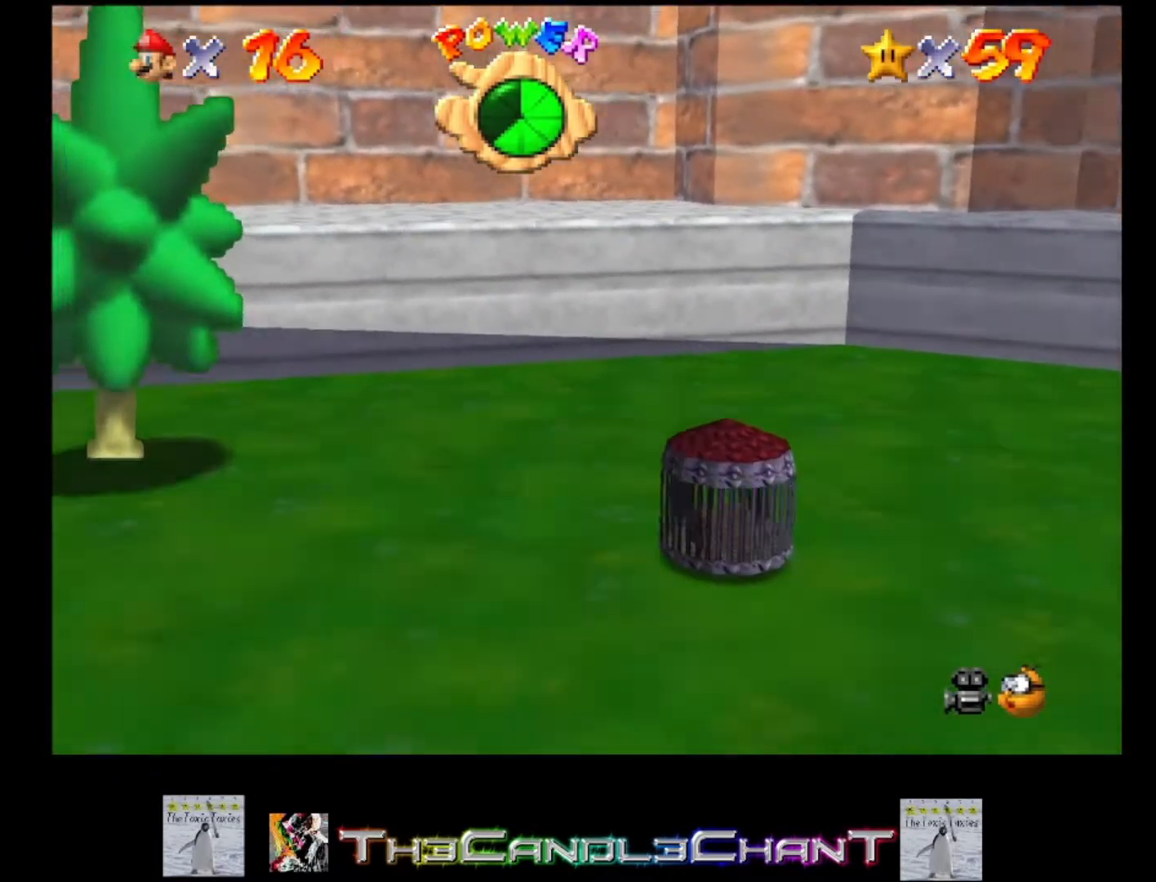
{"buttons": ["A"], "left_stick": "center", "right_stick": "center", "events": [[33, "A", "down"], [67, "X", "down"], [133, "A", "up"], [133, "X", "up"], [233, "A", "down"], [233, "X", "down"], [333, "A", "up"], [333, "X", "up"], [433, "A", "down"], [433, "X", "down"], [500, "X", "up"]]}
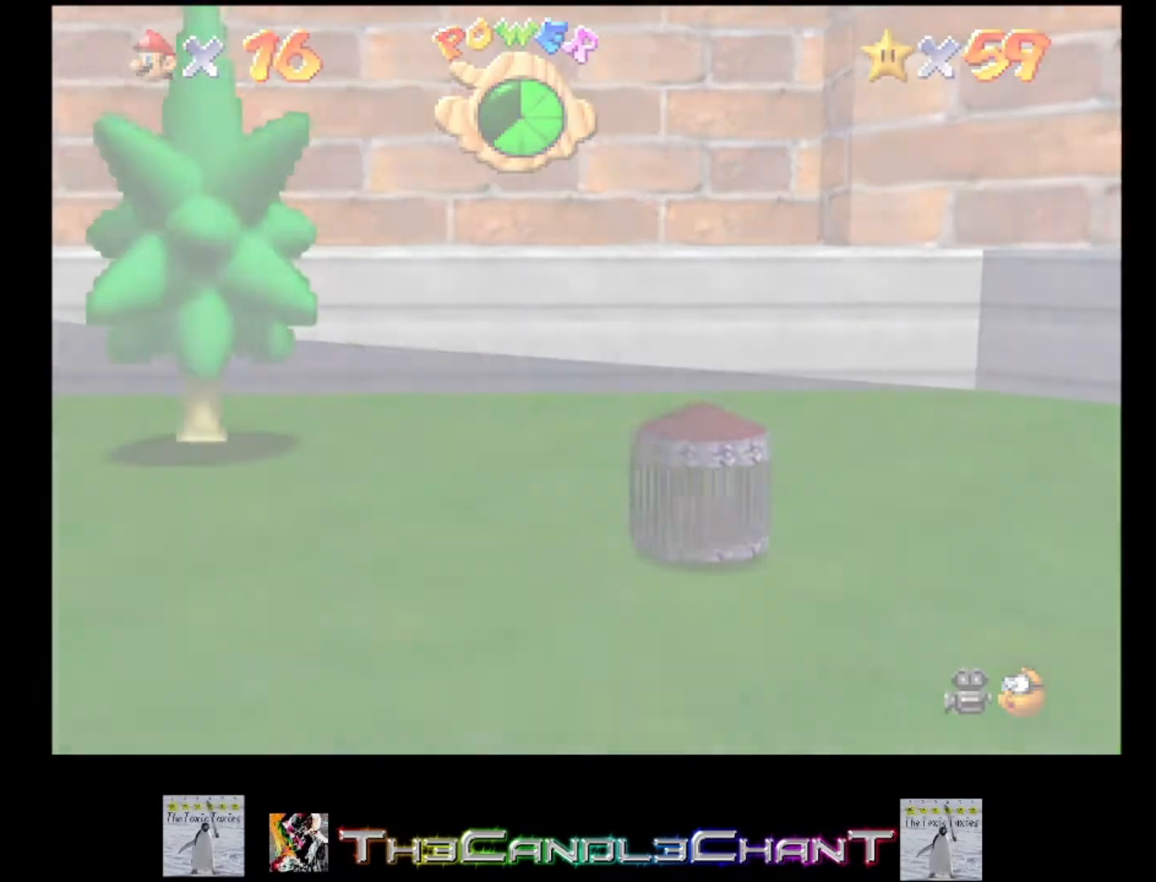
{"buttons": ["A", "X"], "left_stick": "center", "right_stick": "center", "events": [[33, "A", "up"], [133, "A", "down"], [133, "X", "down"], [200, "A", "up"], [200, "X", "up"], [300, "A", "down"], [300, "X", "down"], [367, "A", "up"], [367, "X", "up"], [467, "A", "down"], [500, "X", "down"]]}
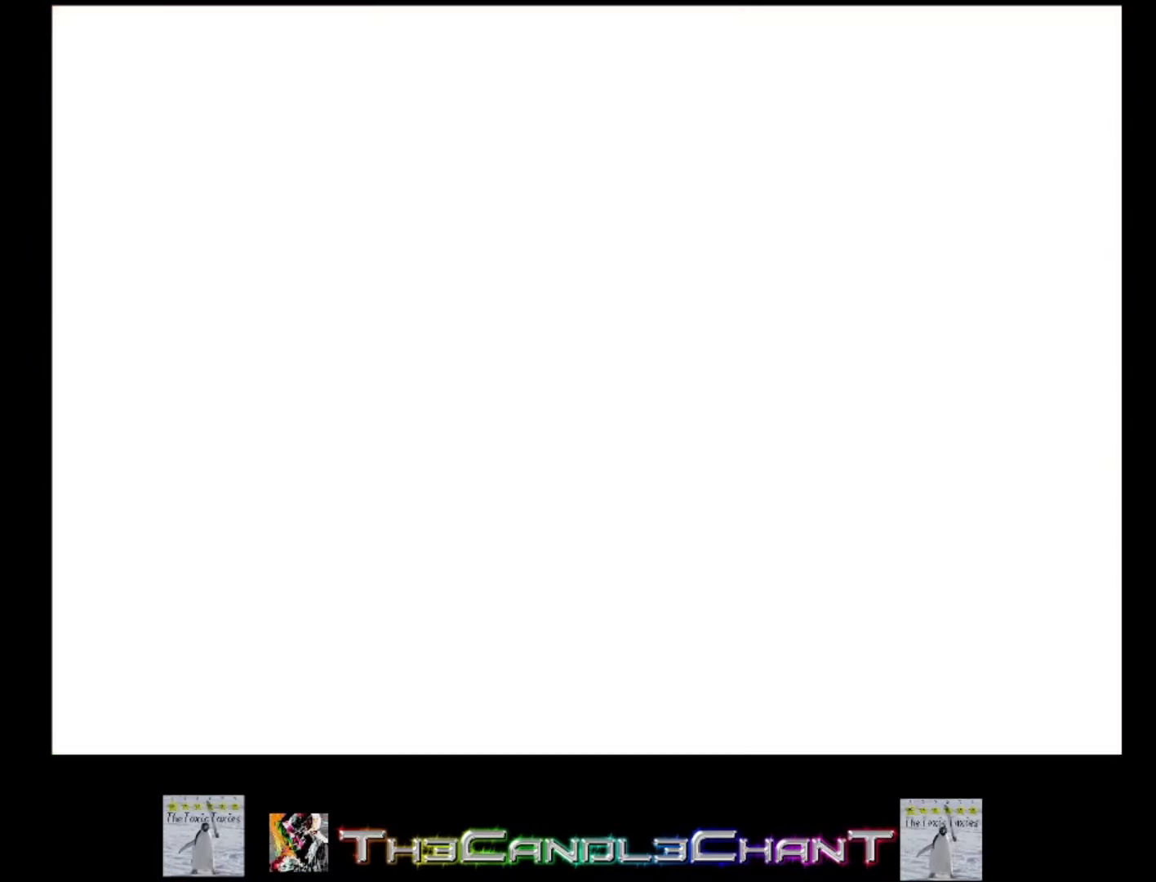
{"buttons": ["A", "X"], "left_stick": "center", "right_stick": "center", "events": [[67, "A", "up"], [67, "X", "up"], [167, "A", "down"], [167, "X", "down"], [233, "A", "up"], [233, "X", "up"], [333, "A", "down"], [333, "X", "down"], [400, "X", "up"], [433, "A", "up"], [500, "A", "down"], [500, "X", "down"]]}
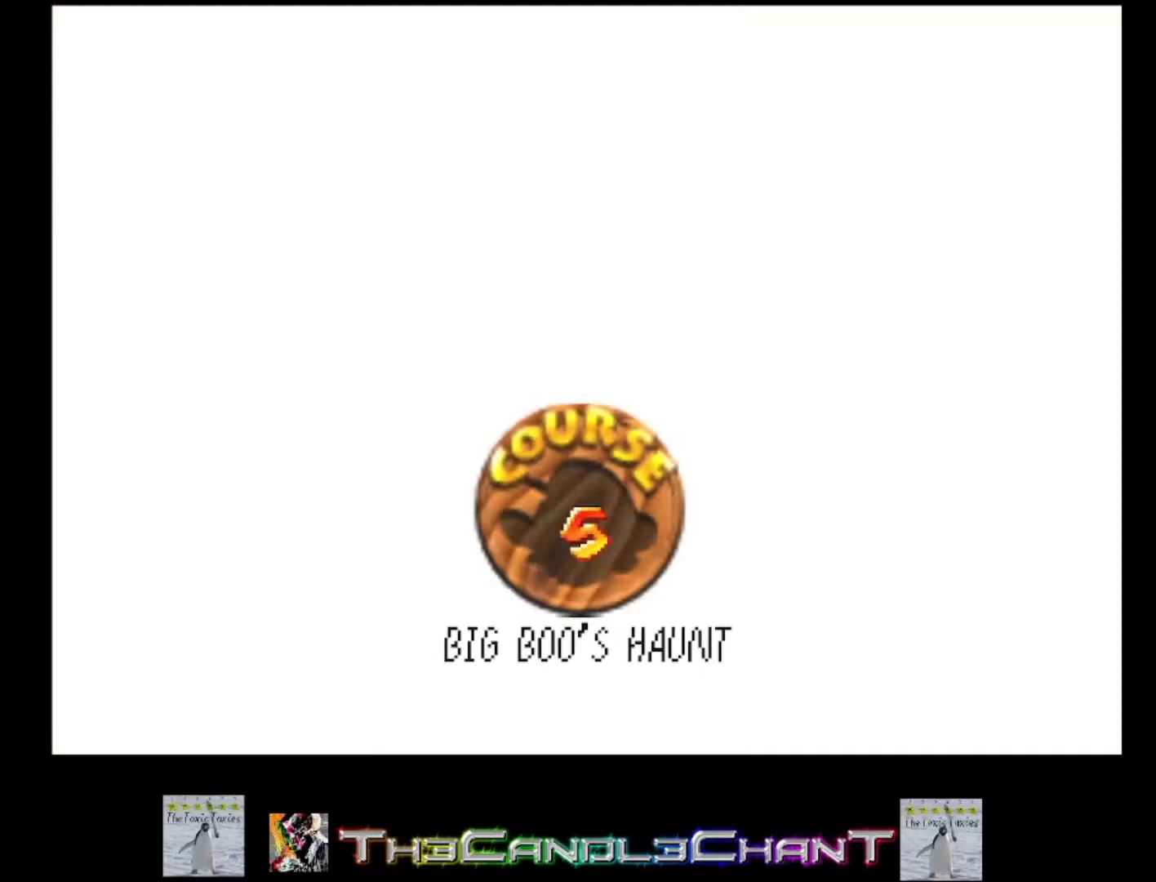
{"buttons": ["A"], "left_stick": "left", "right_stick": "center", "events": [[67, "X", "up"], [100, "A", "up"], [200, "A", "down"], [200, "X", "down"], [233, "left_stick", "left"], [267, "A", "up"], [267, "X", "up"], [333, "A", "down"], [333, "X", "down"], [433, "A", "up"], [433, "X", "up"], [500, "A", "down"]]}
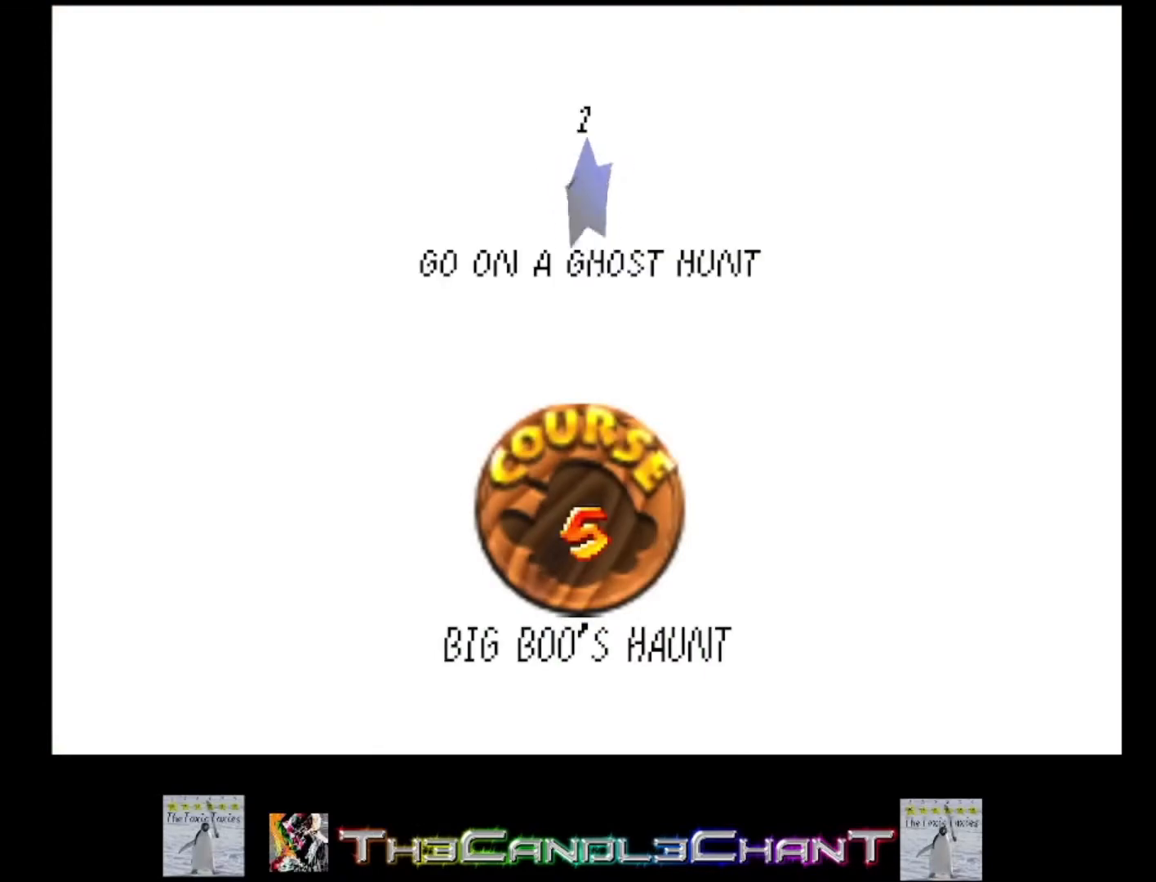
{"buttons": ["A", "X"], "left_stick": "left", "right_stick": "center", "events": [[33, "X", "down"], [100, "A", "up"], [100, "X", "up"], [200, "A", "down"], [200, "X", "down"], [267, "A", "up"], [267, "X", "up"], [333, "A", "down"], [333, "X", "down"], [433, "A", "up"], [433, "X", "up"], [500, "A", "down"], [500, "X", "down"]]}
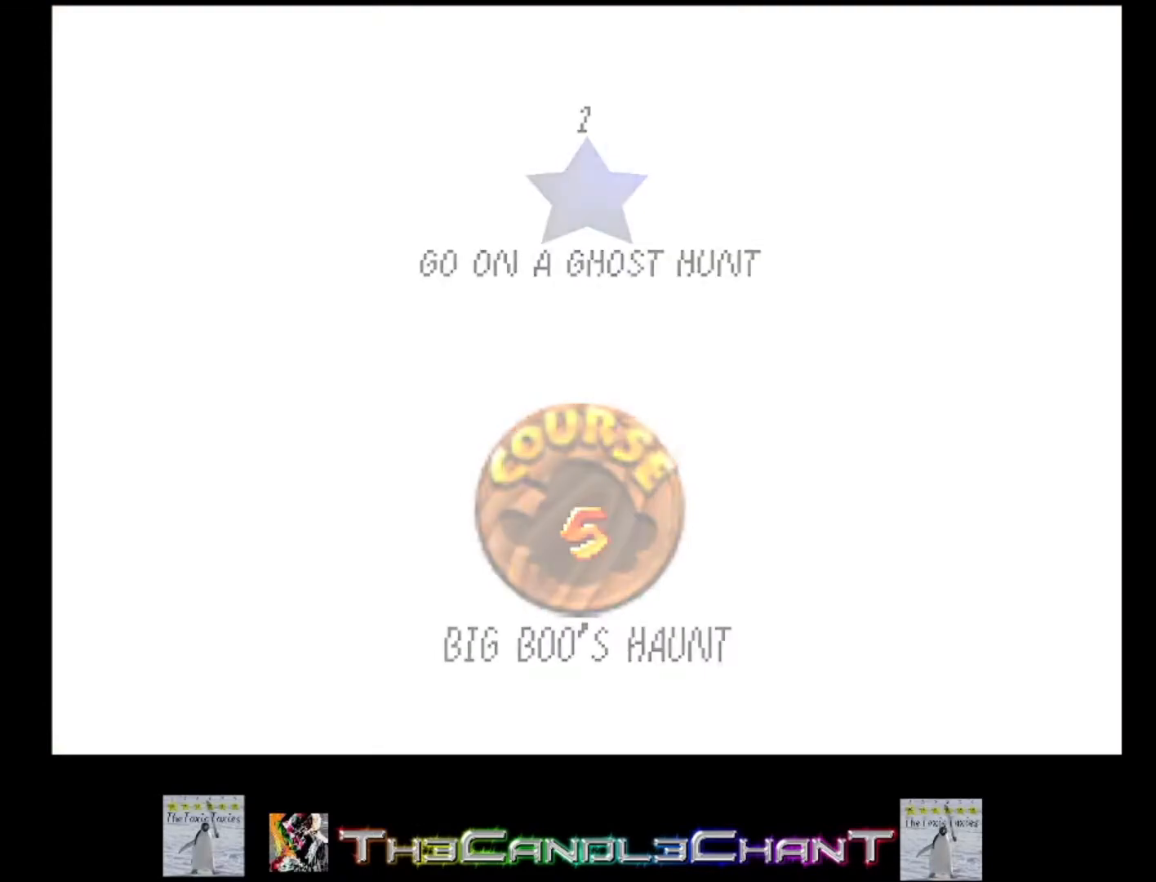
{"buttons": [], "left_stick": "center", "right_stick": "center", "events": [[100, "A", "up"], [100, "X", "up"], [167, "A", "down"], [200, "X", "down"], [267, "X", "up"], [300, "A", "up"], [367, "A", "down"], [367, "X", "down"], [467, "X", "up"], [500, "A", "up"], [500, "left_stick", "center"]]}
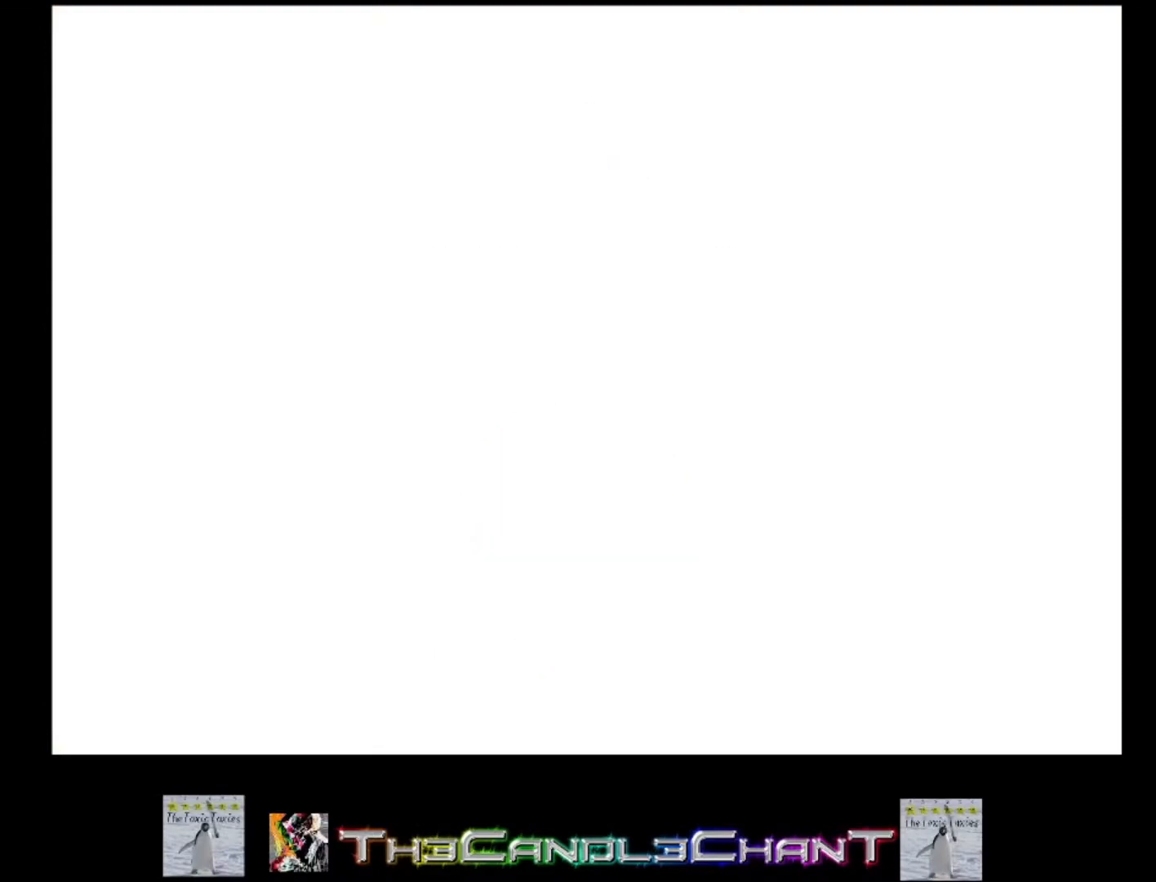
{"buttons": [], "left_stick": "center", "right_stick": "center", "events": [[33, "A", "down"], [33, "X", "down"], [133, "A", "up"], [133, "X", "up"], [233, "A", "down"], [233, "X", "down"], [333, "A", "up"], [333, "X", "up"]]}
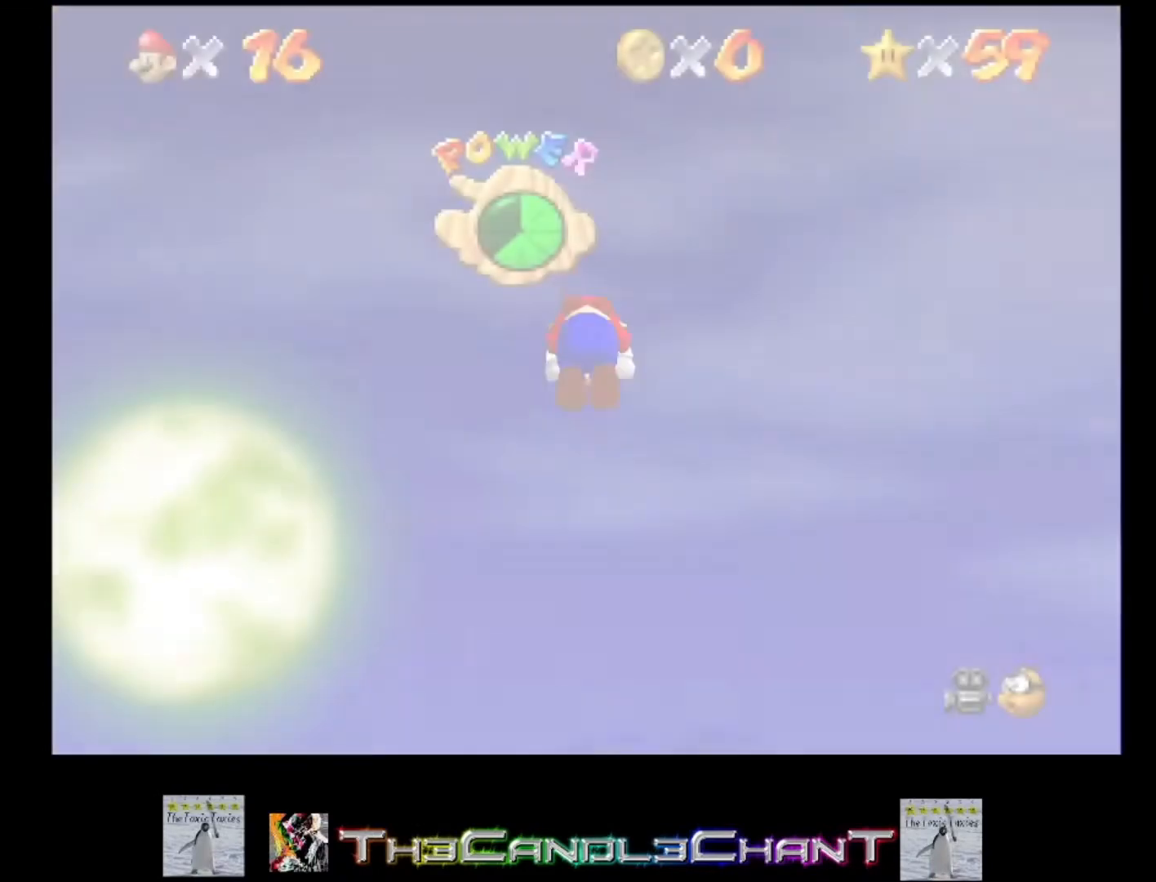
{"buttons": [], "left_stick": "up", "right_stick": "center", "events": [[367, "left_stick", "up"]]}
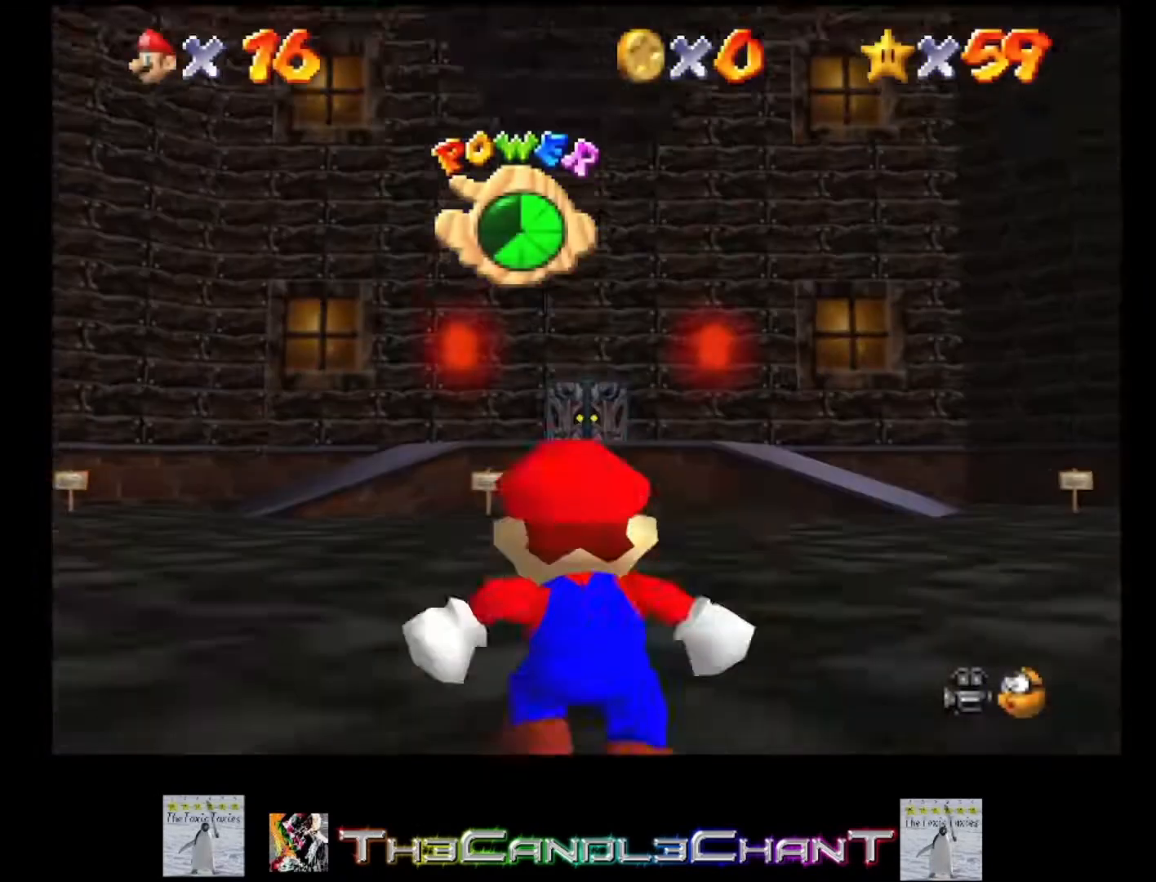
{"buttons": ["A", "X"], "left_stick": "up", "right_stick": "center", "events": [[67, "A", "down"], [67, "X", "down"], [200, "A", "up"], [200, "X", "up"], [233, "A", "down"], [267, "X", "down"], [367, "X", "up"], [433, "X", "down"]]}
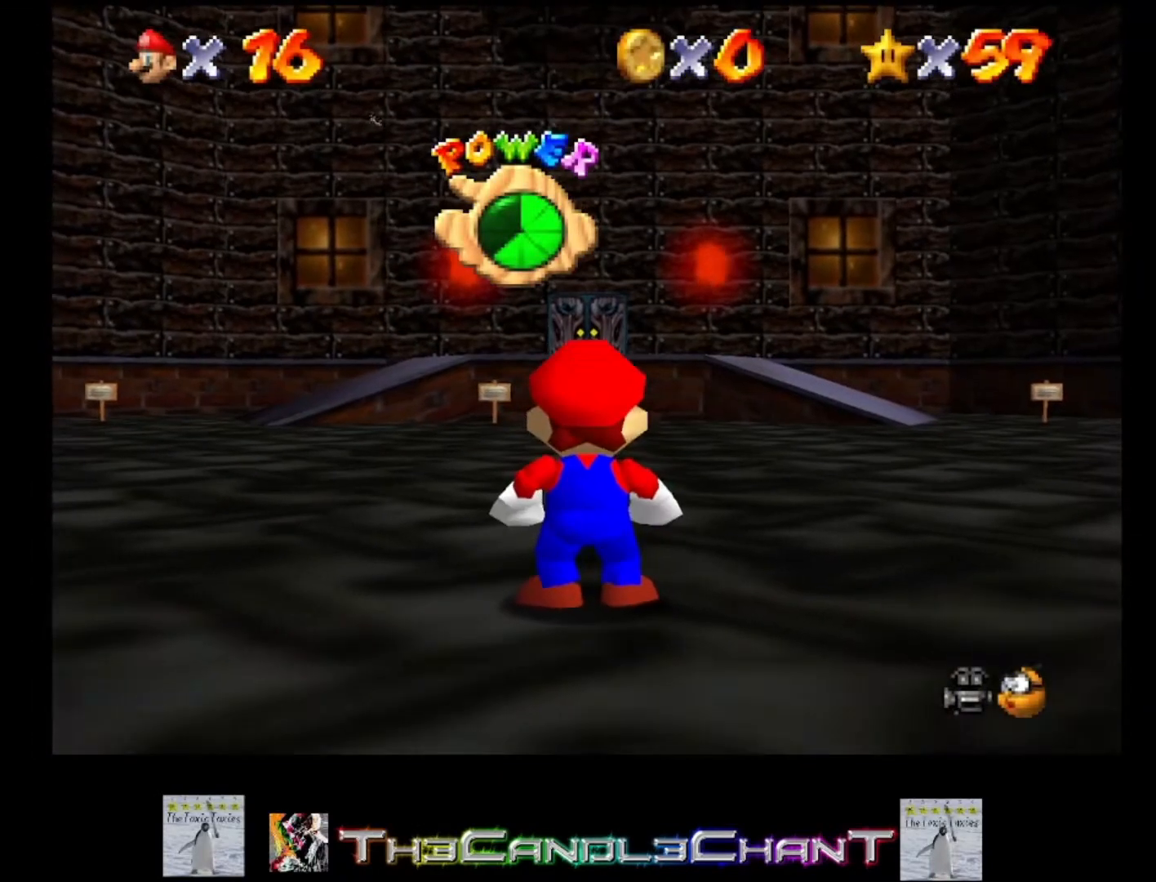
{"buttons": ["A", "X"], "left_stick": "up", "right_stick": "center", "events": [[33, "X", "up"], [67, "X", "down"], [167, "X", "up"], [267, "X", "down"], [333, "X", "up"], [433, "X", "down"]]}
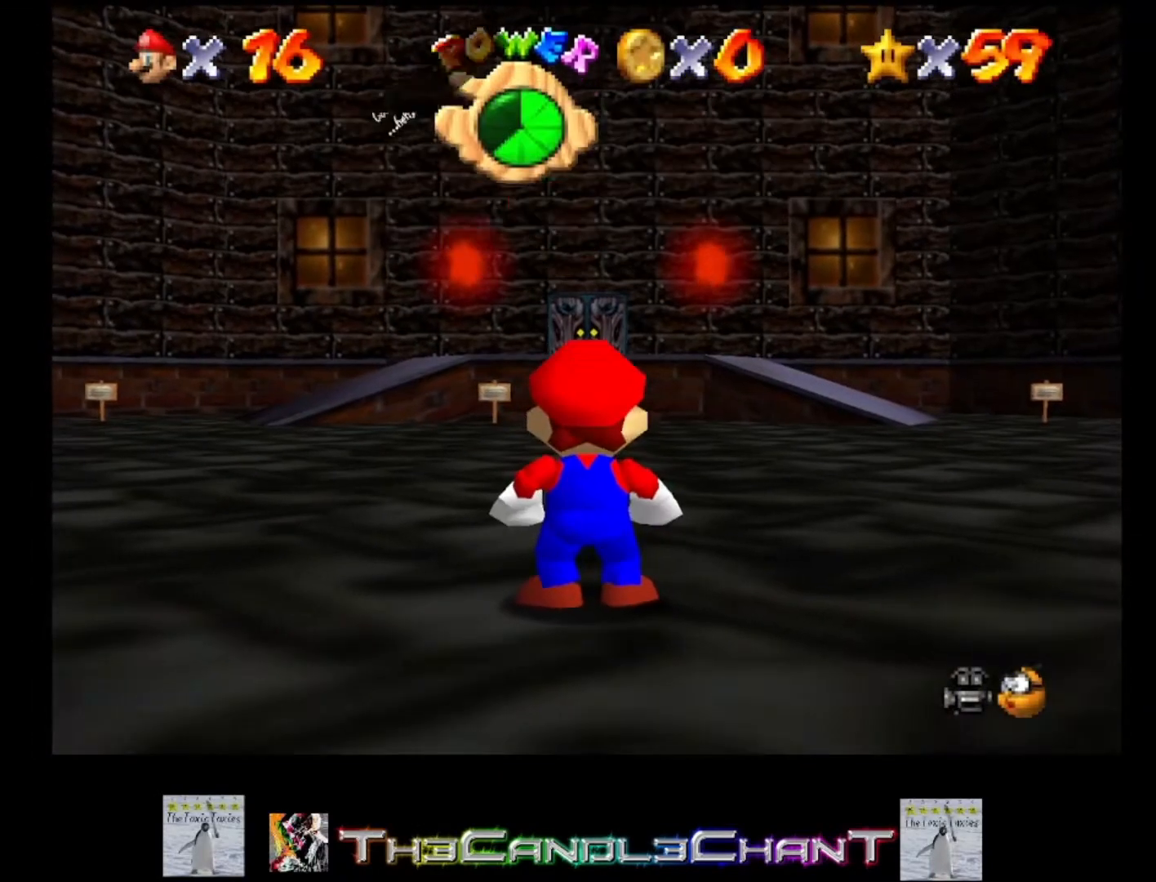
{"buttons": ["A"], "left_stick": "up", "right_stick": "center", "events": [[33, "X", "up"], [100, "X", "down"], [167, "X", "up"], [267, "X", "down"], [333, "X", "up"], [400, "X", "down"], [500, "X", "up"]]}
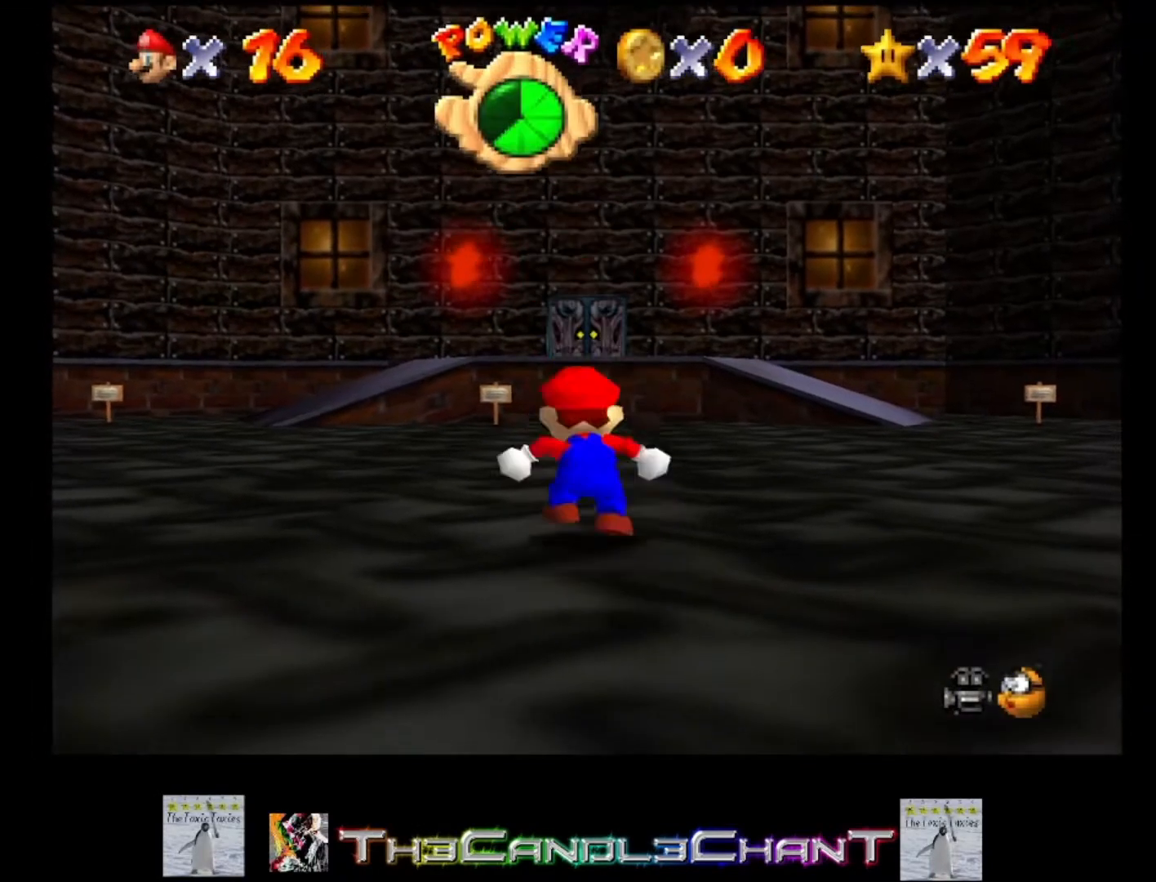
{"buttons": ["A"], "left_stick": "up", "right_stick": "center", "events": [[400, "A", "up"], [500, "A", "down"]]}
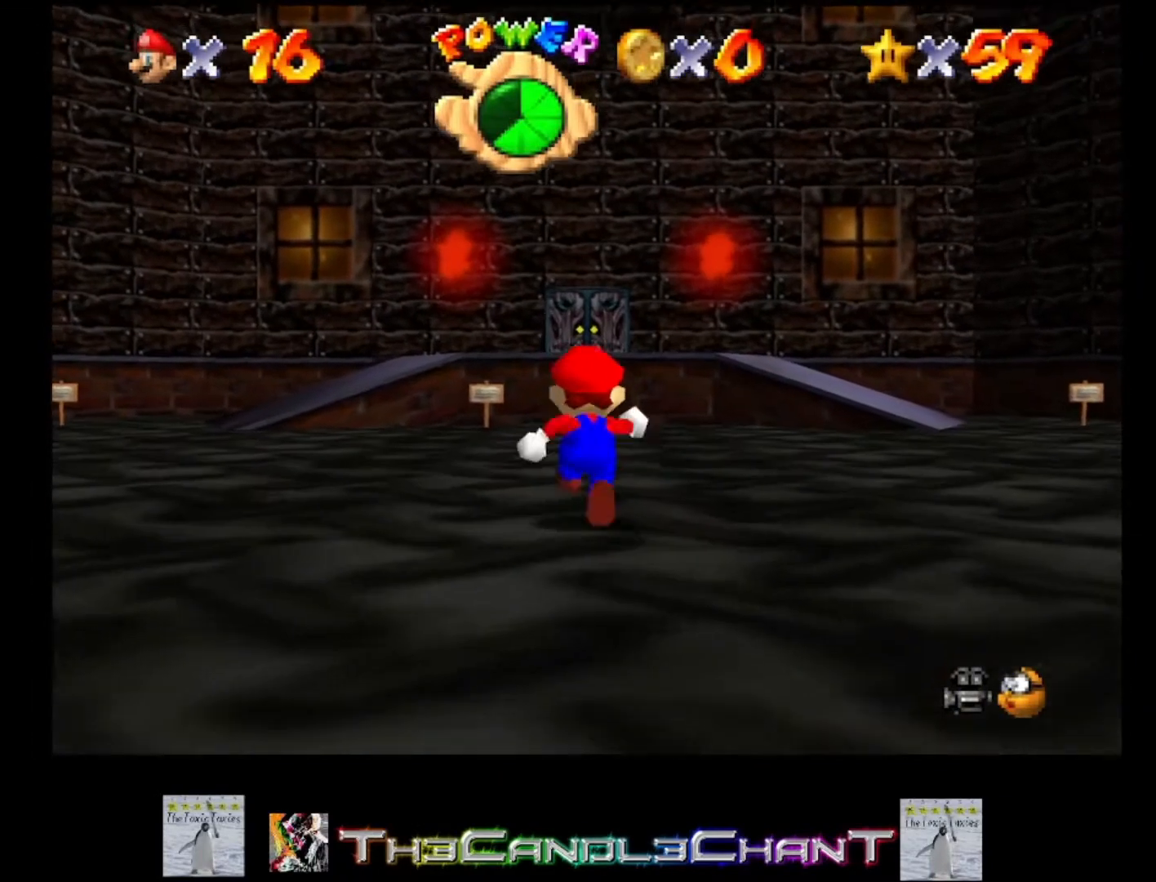
{"buttons": ["A"], "left_stick": "up", "right_stick": "center", "events": []}
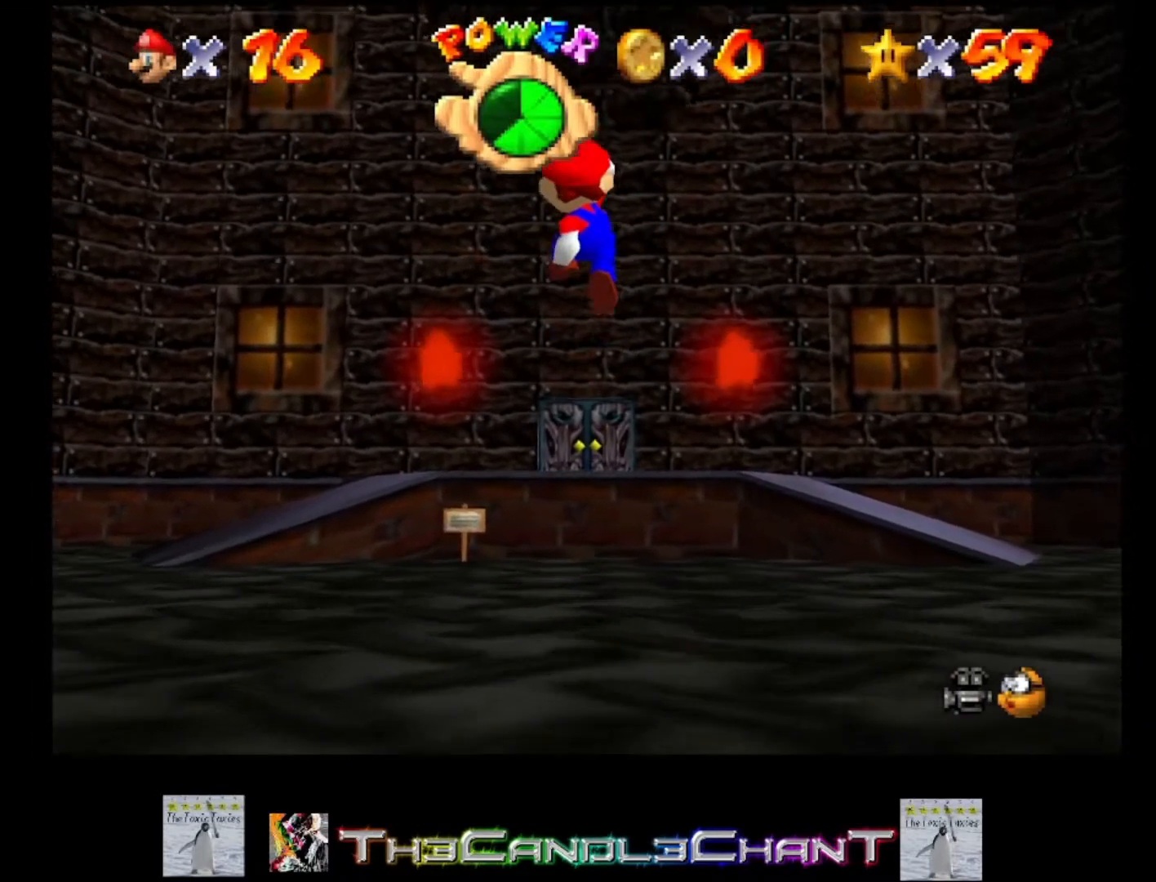
{"buttons": [], "left_stick": "up", "right_stick": "center", "events": [[200, "A", "up"]]}
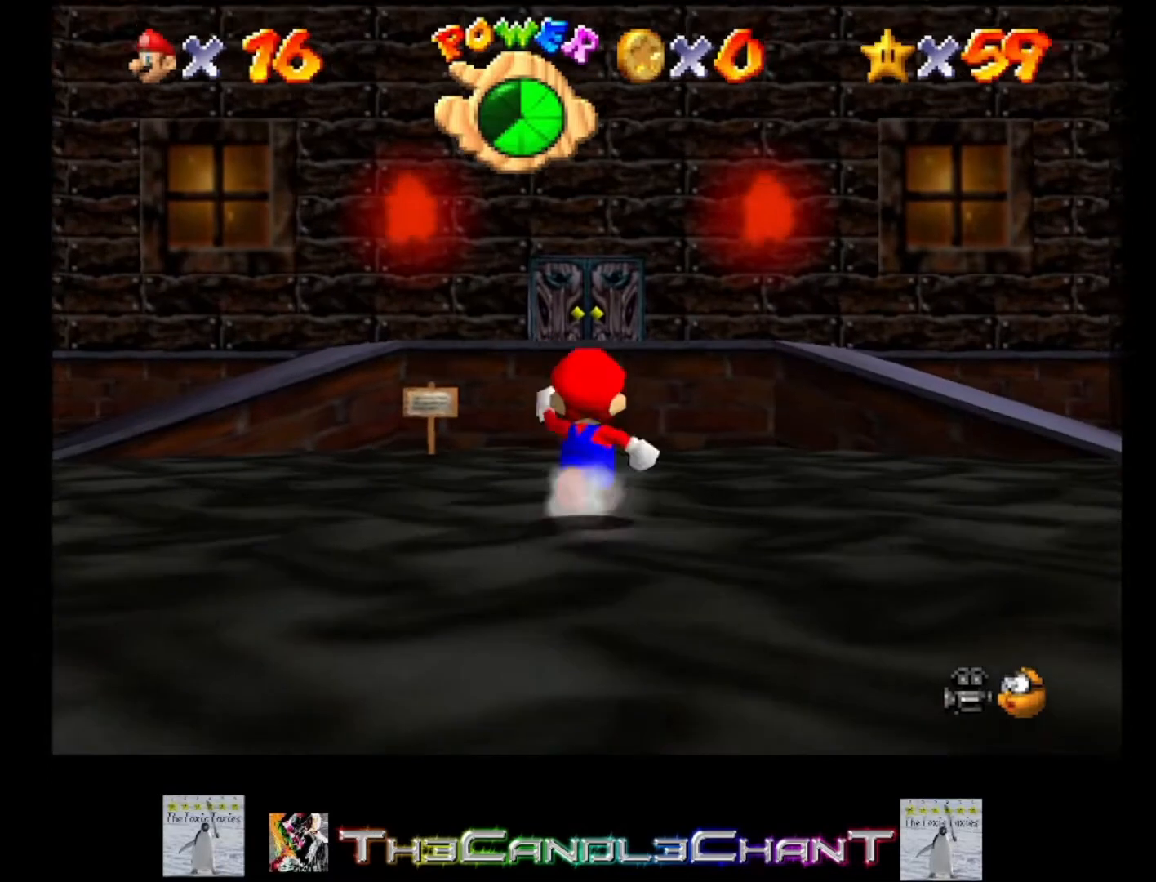
{"buttons": ["A", "L2"], "left_stick": "up", "right_stick": "center", "events": [[100, "L2", "down"], [133, "A", "down"]]}
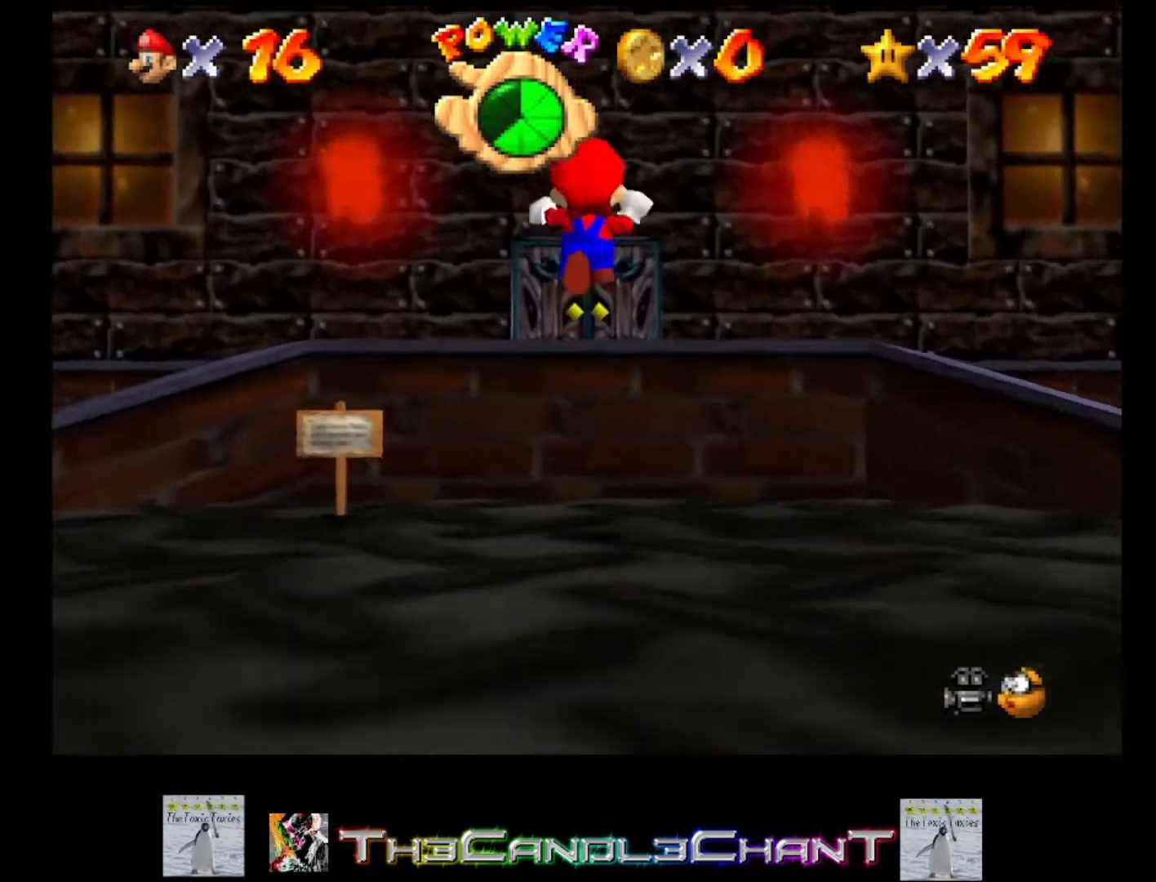
{"buttons": ["L2"], "left_stick": "up", "right_stick": "center", "events": [[67, "X", "down"], [233, "A", "up"], [233, "X", "up"], [333, "A", "down"], [367, "X", "down"], [433, "A", "up"], [467, "X", "up"]]}
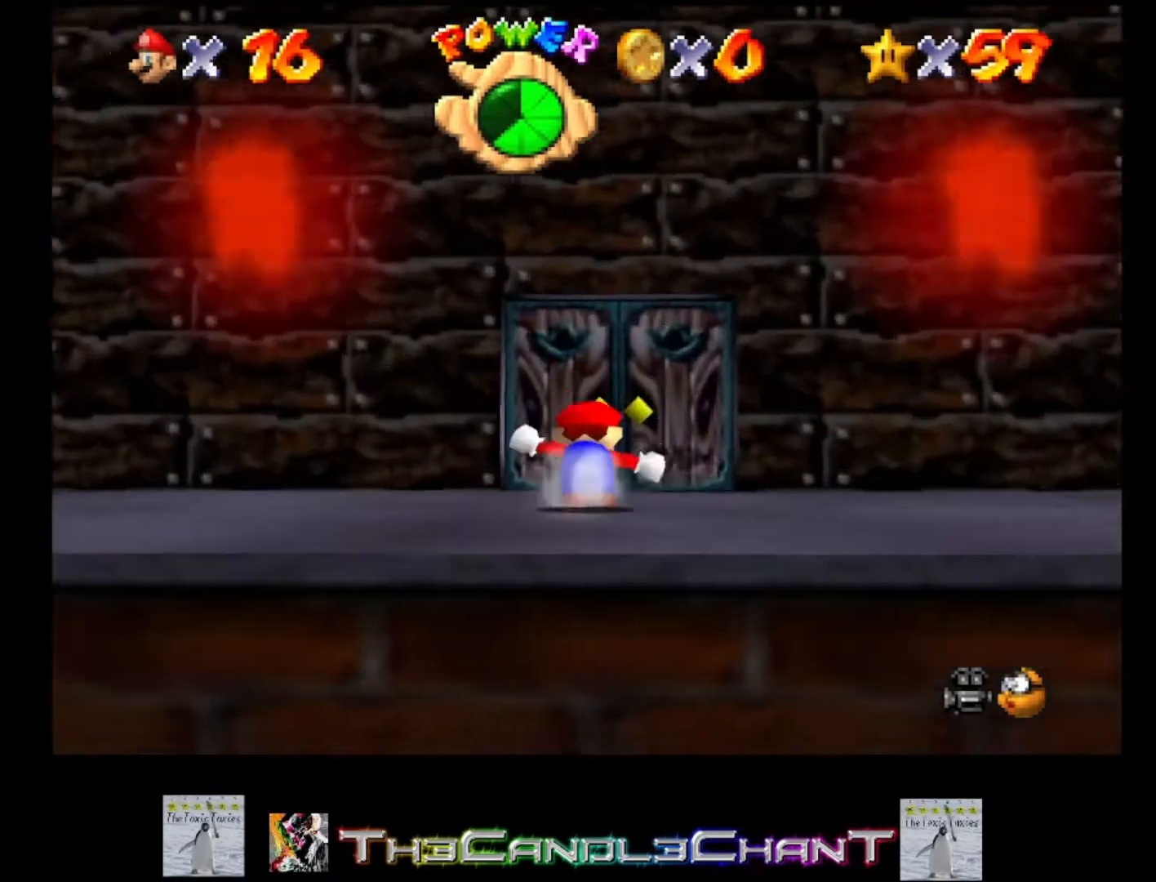
{"buttons": [], "left_stick": "up", "right_stick": "center", "events": [[267, "L2", "up"]]}
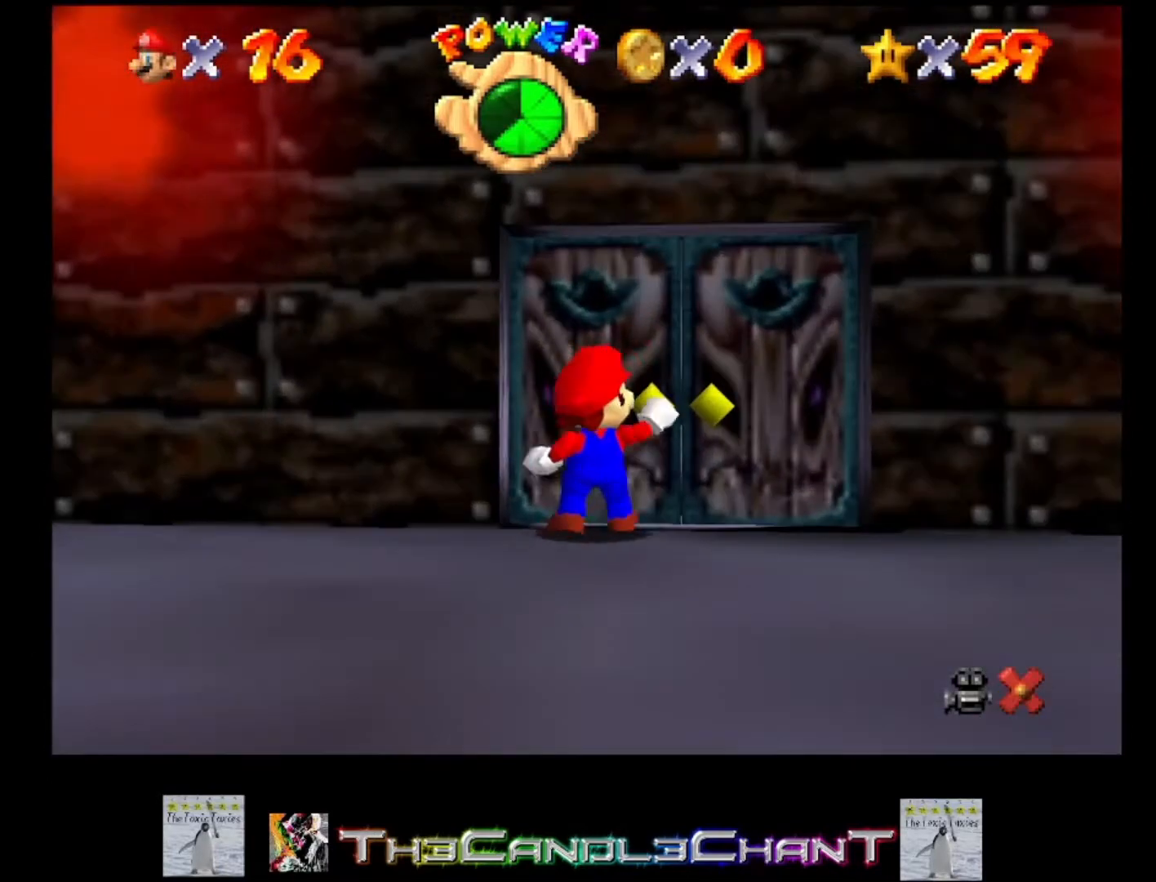
{"buttons": ["A", "X"], "left_stick": "center", "right_stick": "center", "events": [[33, "A", "down"], [67, "X", "down"], [133, "left_stick", "center"], [167, "A", "up"], [167, "X", "up"], [233, "A", "down"], [267, "X", "down"], [367, "A", "up"], [367, "X", "up"], [433, "A", "down"], [433, "X", "down"]]}
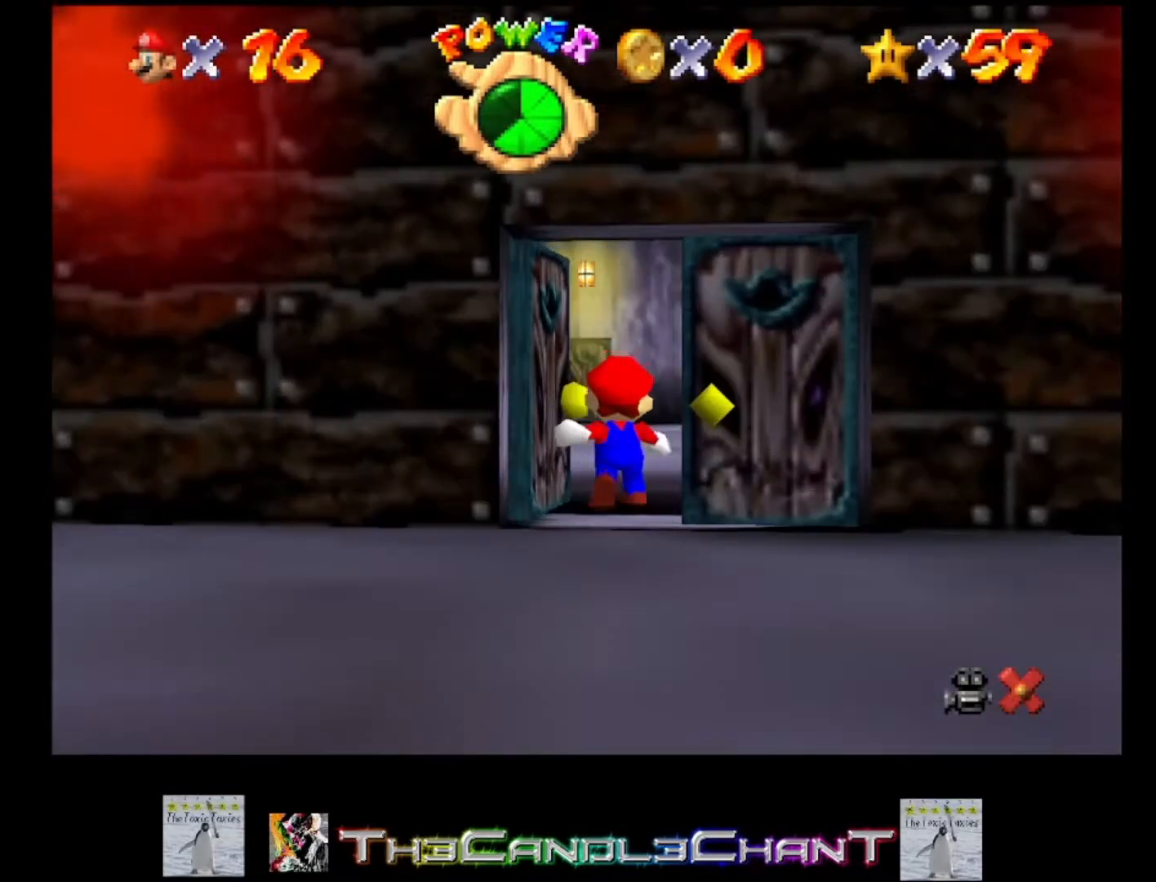
{"buttons": [], "left_stick": "right", "right_stick": "center", "events": [[67, "A", "up"], [67, "X", "up"], [500, "left_stick", "right"]]}
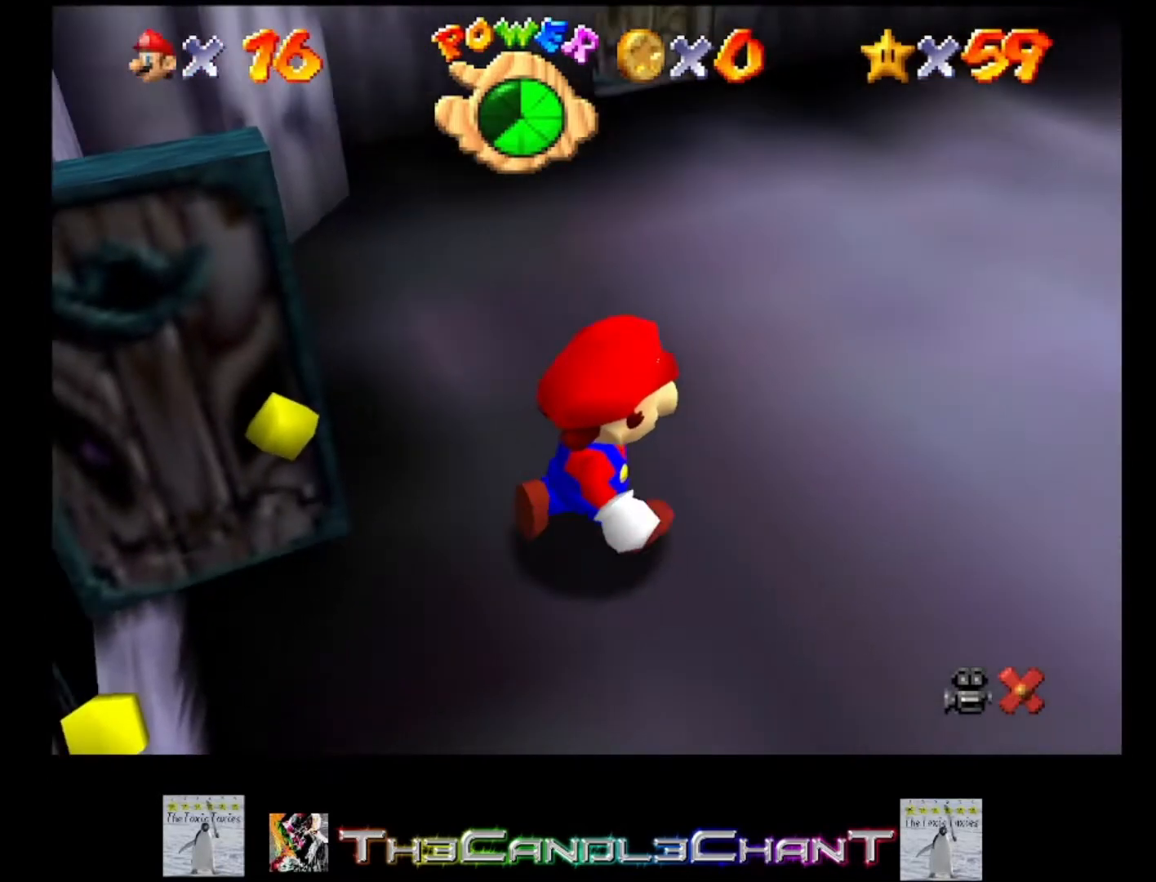
{"buttons": [], "left_stick": "right", "right_stick": "center", "events": []}
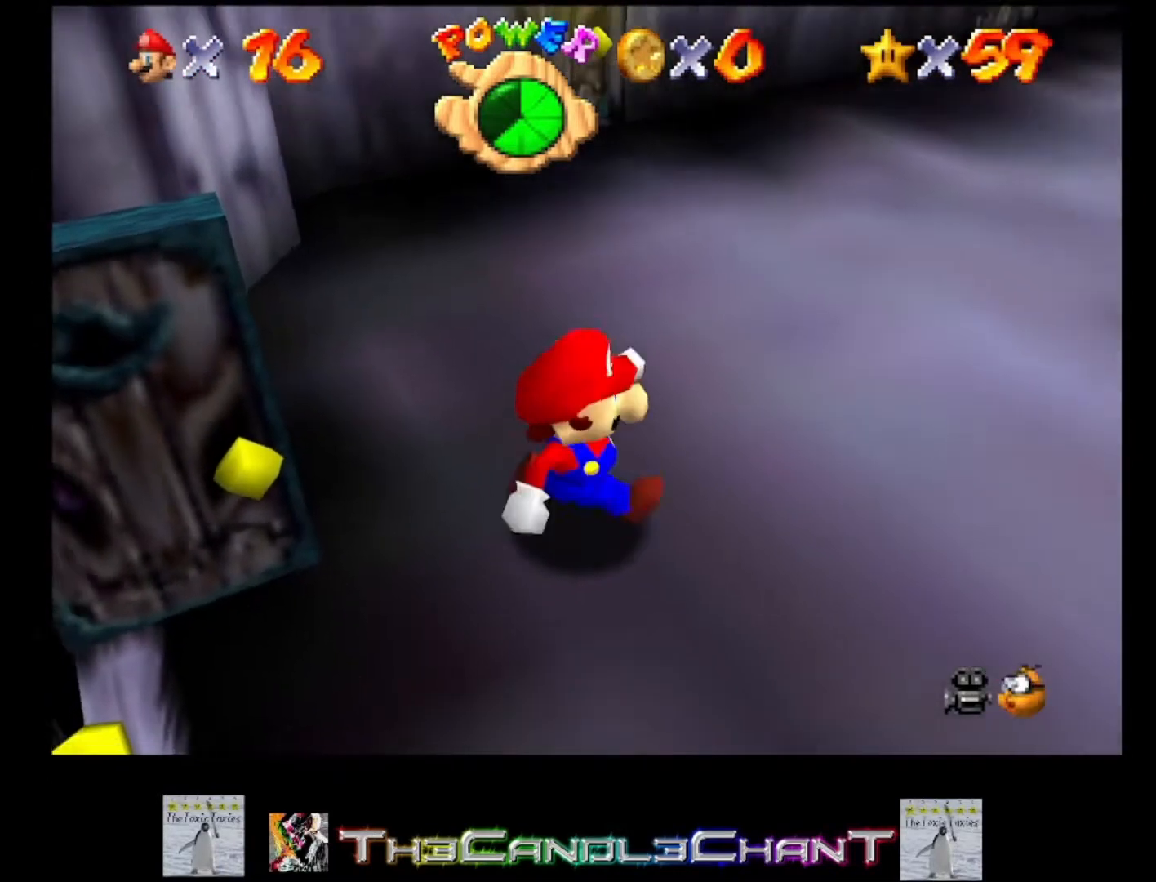
{"buttons": [], "left_stick": "right", "right_stick": "center", "events": []}
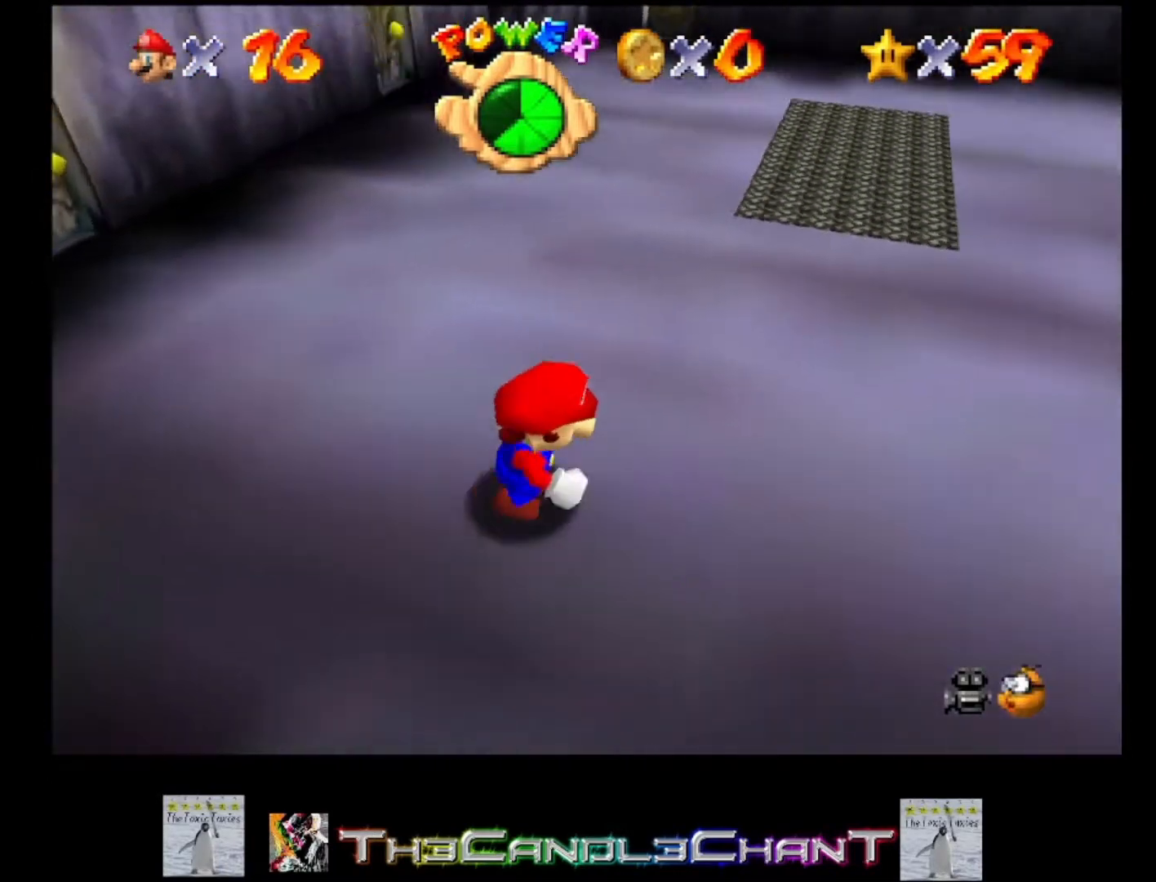
{"buttons": [], "left_stick": "up-right", "right_stick": "center", "events": [[500, "left_stick", "up-right"]]}
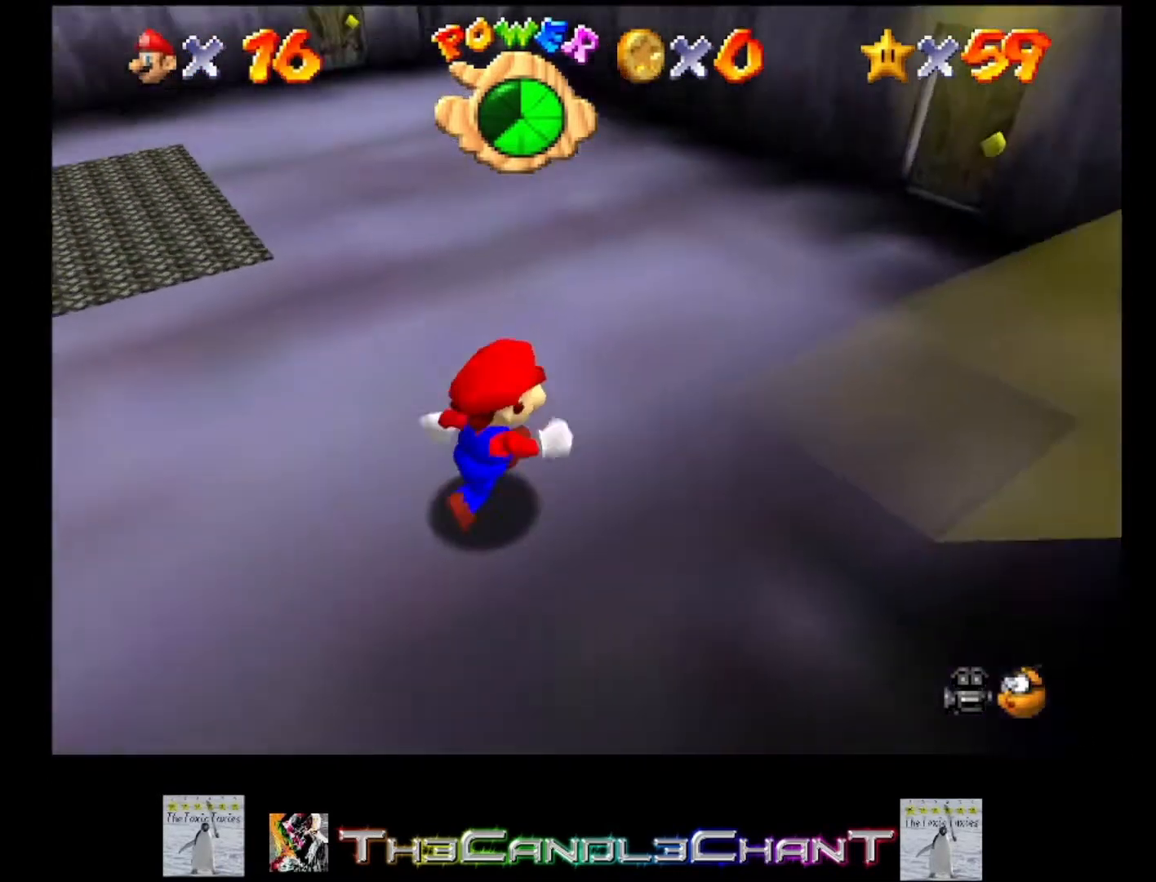
{"buttons": [], "left_stick": "up-right", "right_stick": "center", "events": []}
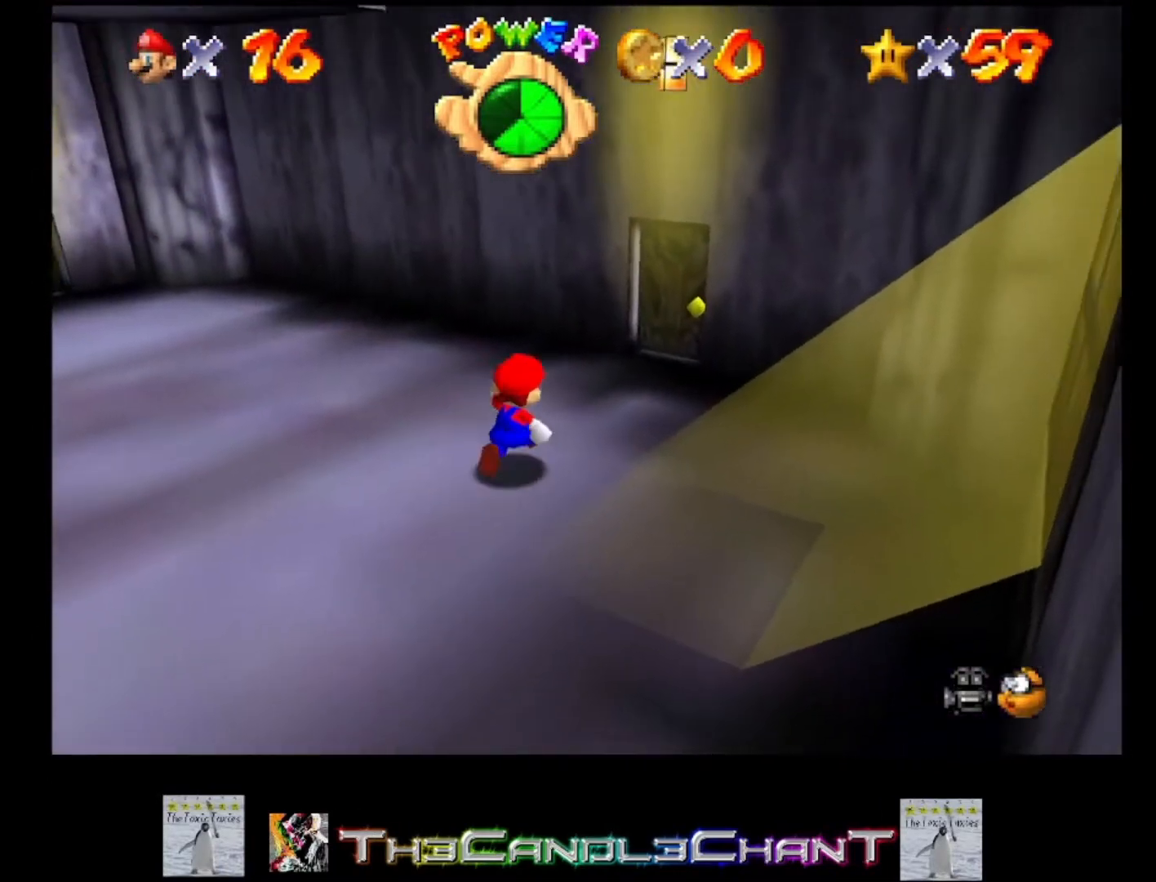
{"buttons": [], "left_stick": "up-right", "right_stick": "center", "events": []}
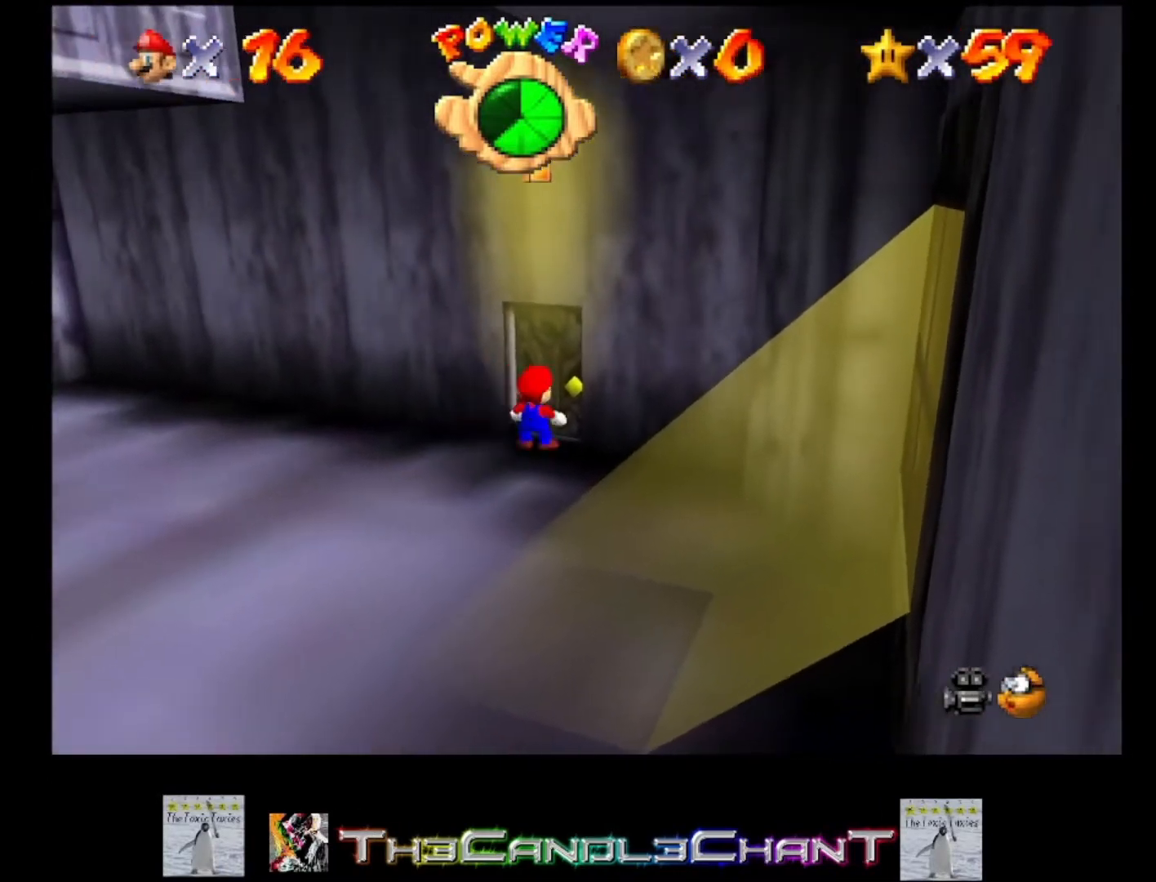
{"buttons": ["A", "X"], "left_stick": "center", "right_stick": "center", "events": [[267, "A", "down"], [267, "X", "down"], [400, "A", "up"], [400, "X", "up"], [400, "left_stick", "center"], [467, "A", "down"], [467, "X", "down"]]}
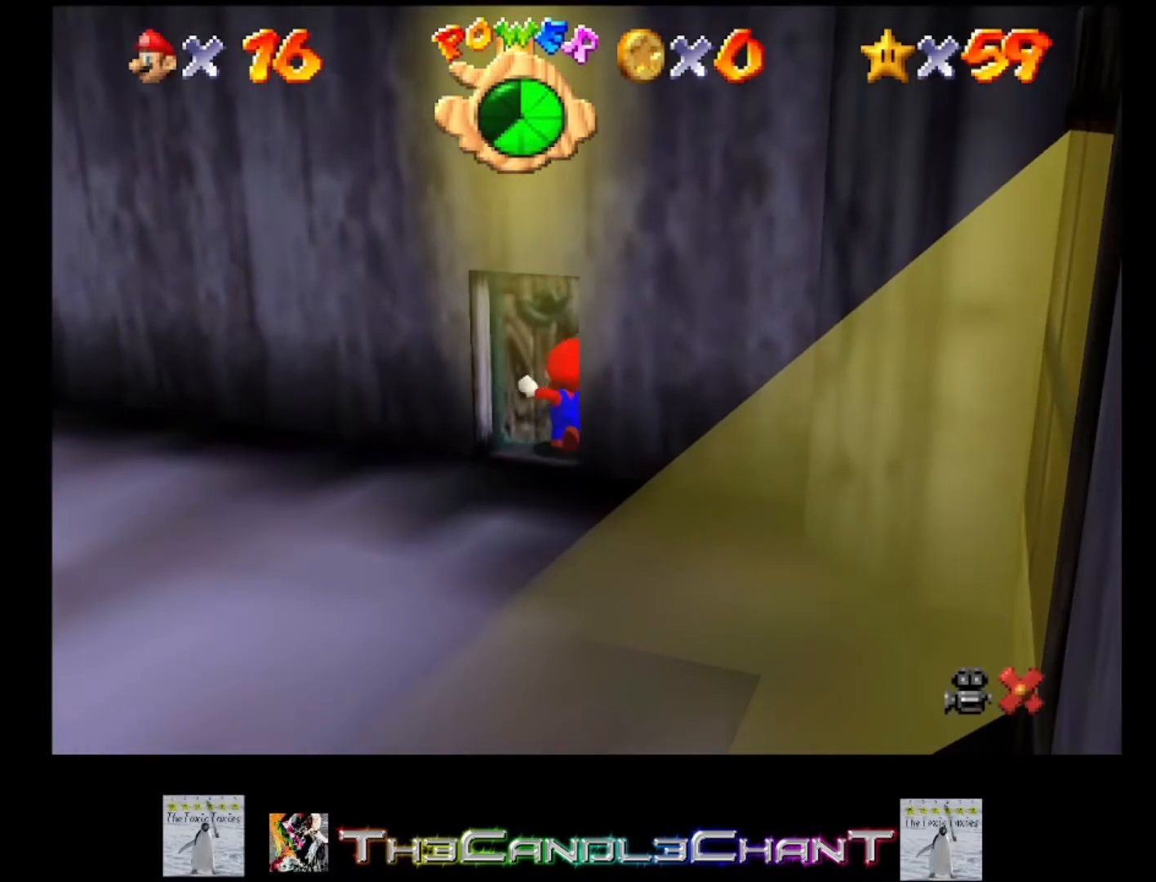
{"buttons": [], "left_stick": "center", "right_stick": "center", "events": [[67, "A", "up"], [67, "X", "up"]]}